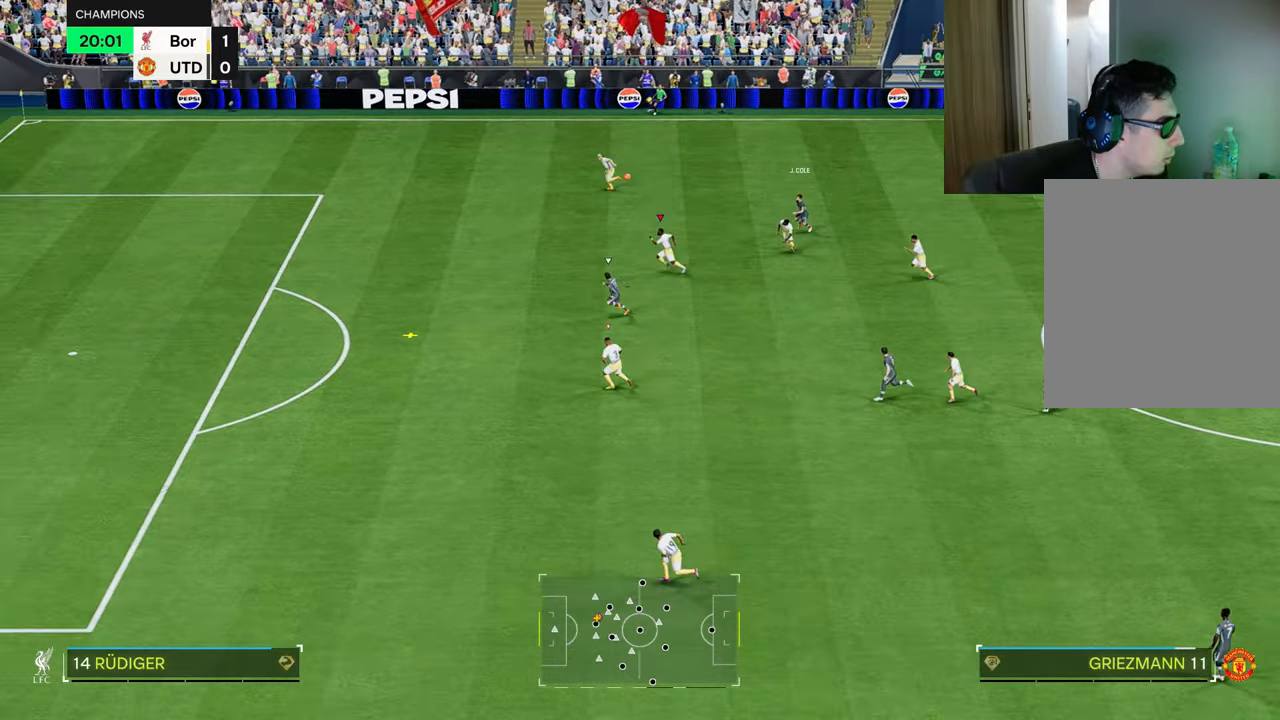
Gameplay with a controller (PlayStation layout); each line is a JSON object with the inputs held at the frame after it. "events" lists button and stick changes between this image and that frame as [ms after this image, input, new state], when the widget could be followed in between.
{"buttons": ["TRIANGLE", "L1", "R1"], "left_stick": "left", "right_stick": "center", "events": [[401, "L1", "down"]]}
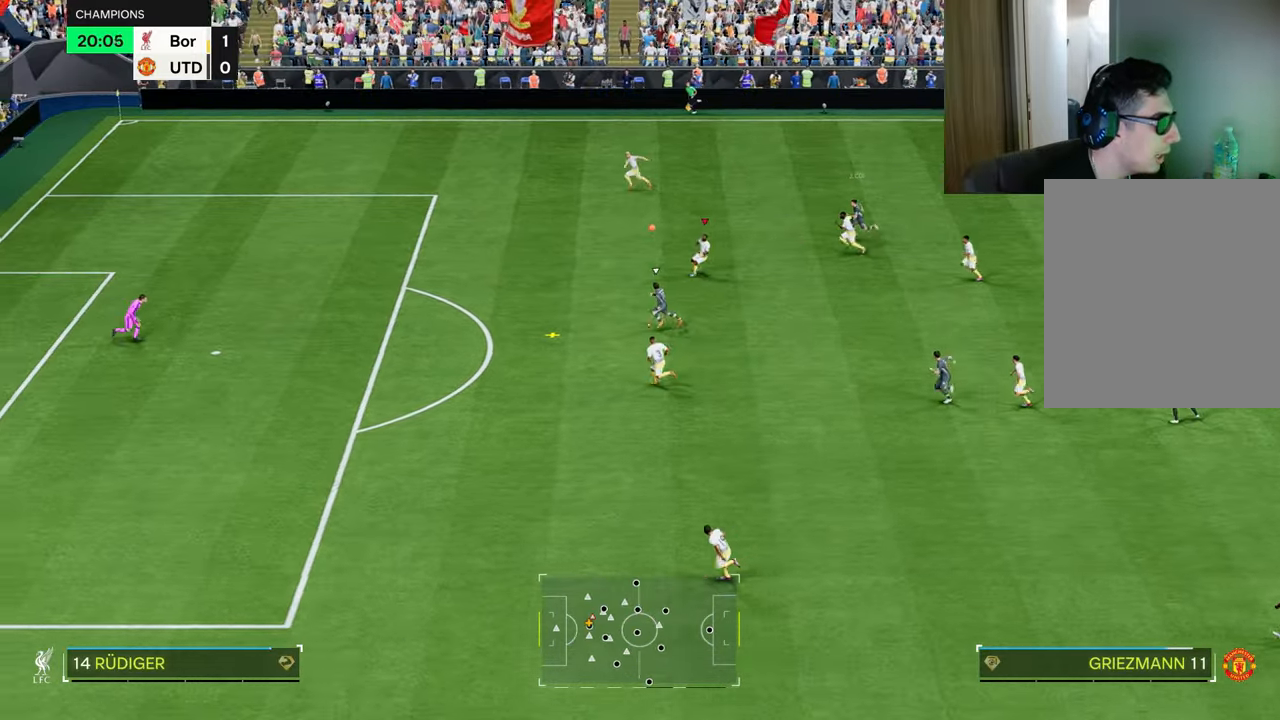
{"buttons": ["TRIANGLE", "R1"], "left_stick": "up-left", "right_stick": "center", "events": [[50, "L1", "up"], [66, "left_stick", "up-left"]]}
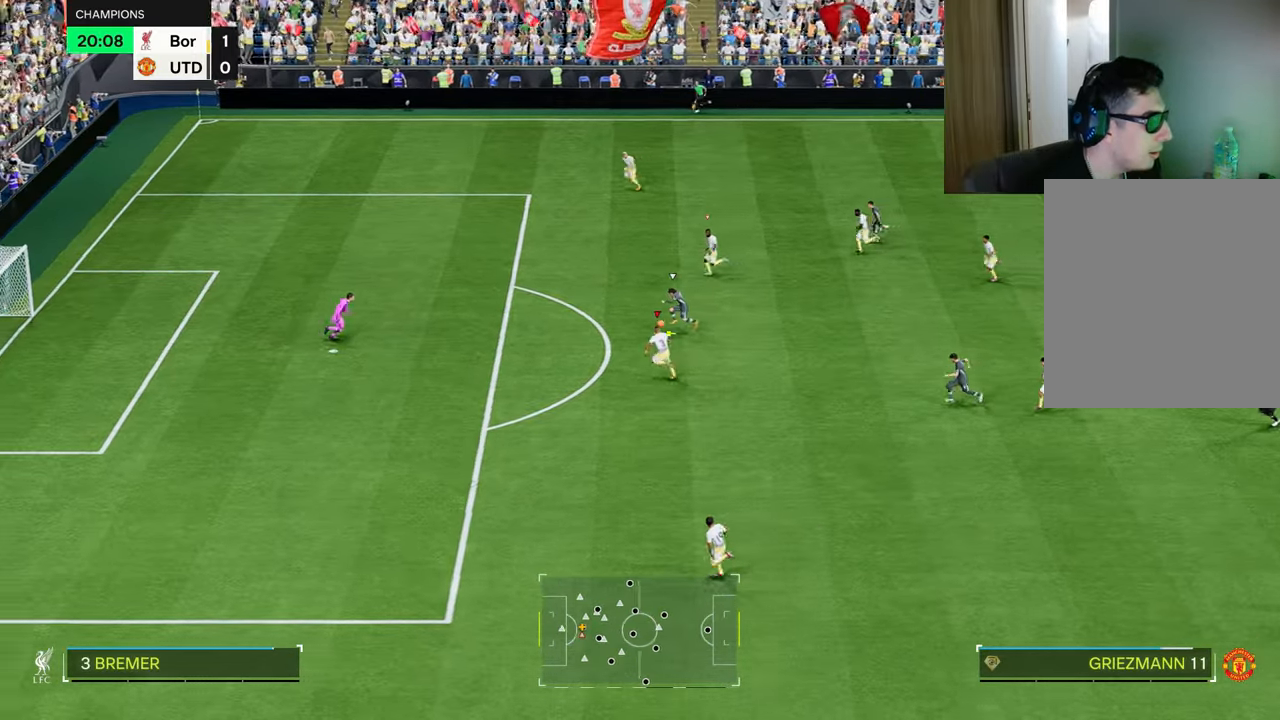
{"buttons": ["TRIANGLE", "R1"], "left_stick": "up", "right_stick": "center", "events": [[417, "left_stick", "up"]]}
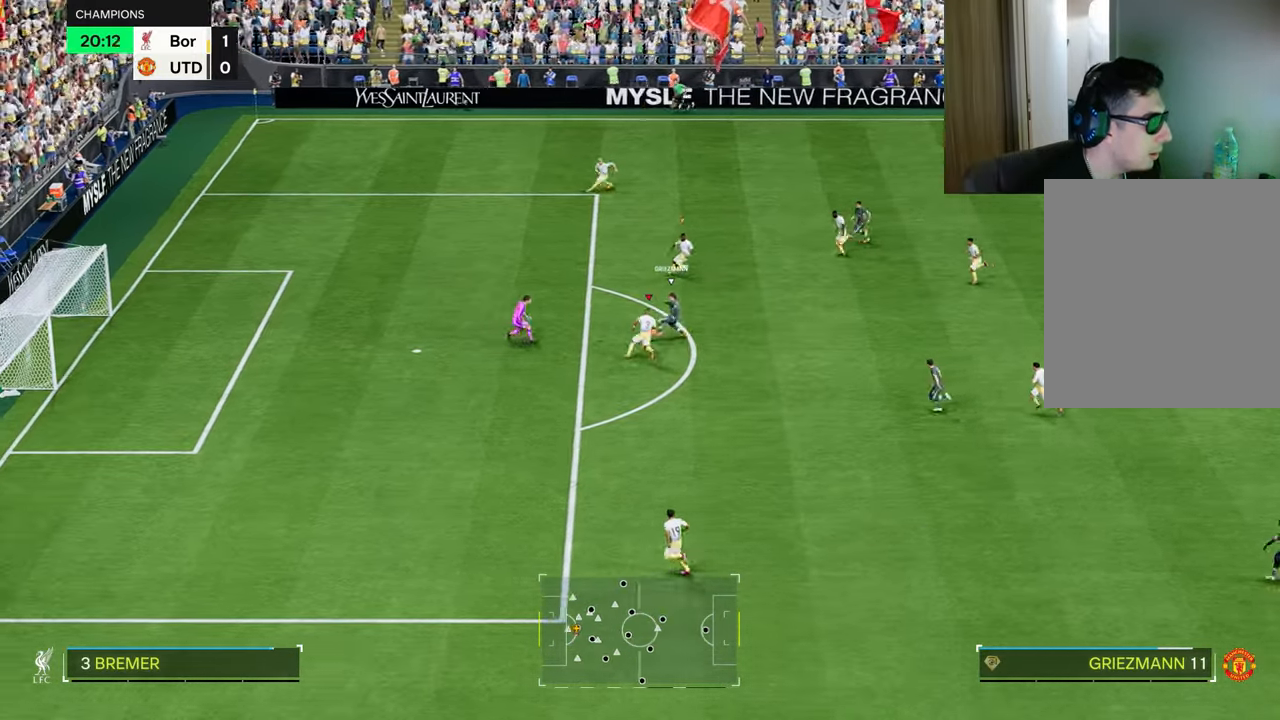
{"buttons": ["TRIANGLE", "R1"], "left_stick": "up", "right_stick": "center", "events": []}
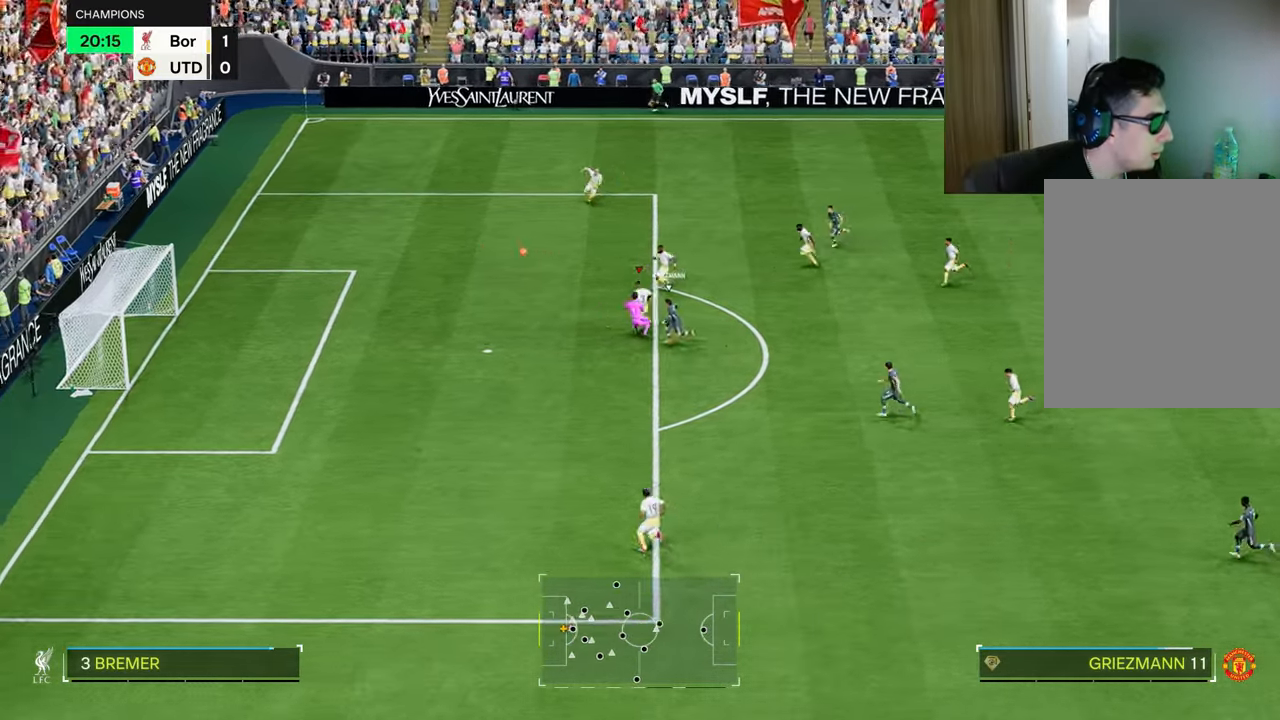
{"buttons": ["TRIANGLE", "R1"], "left_stick": "up", "right_stick": "center", "events": []}
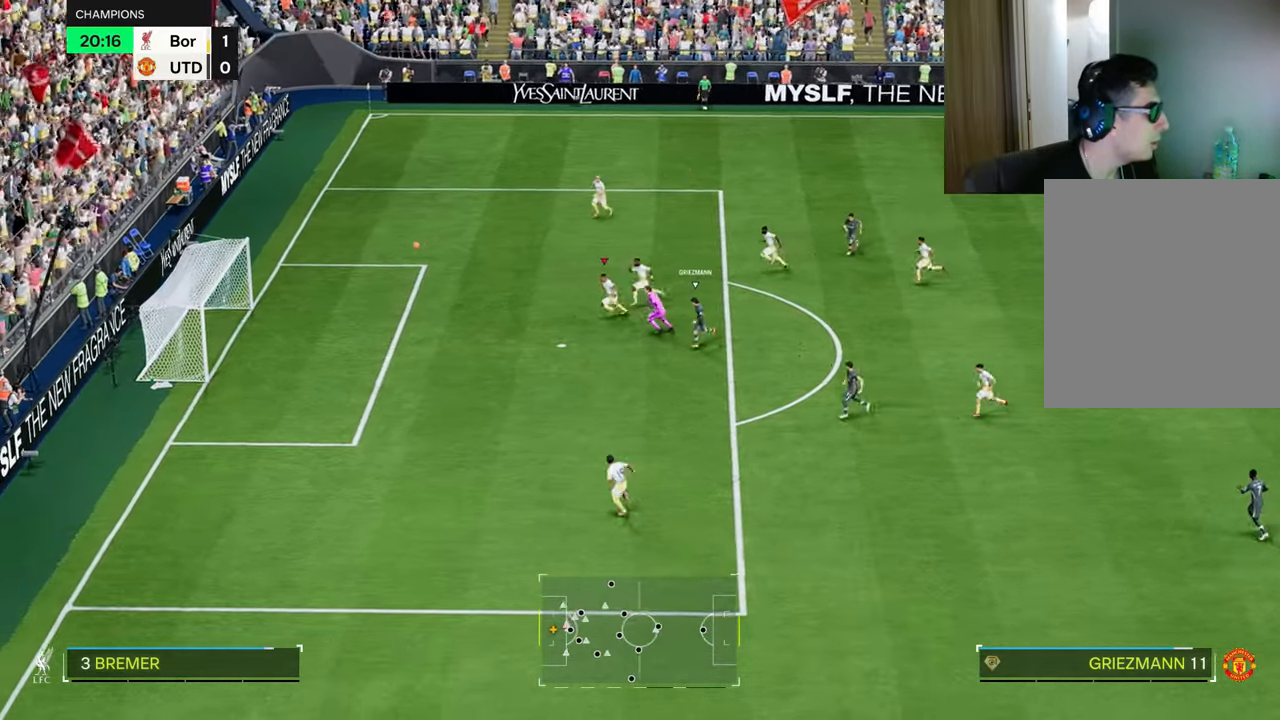
{"buttons": ["R1"], "left_stick": "center", "right_stick": "center", "events": [[150, "left_stick", "center"], [500, "TRIANGLE", "up"]]}
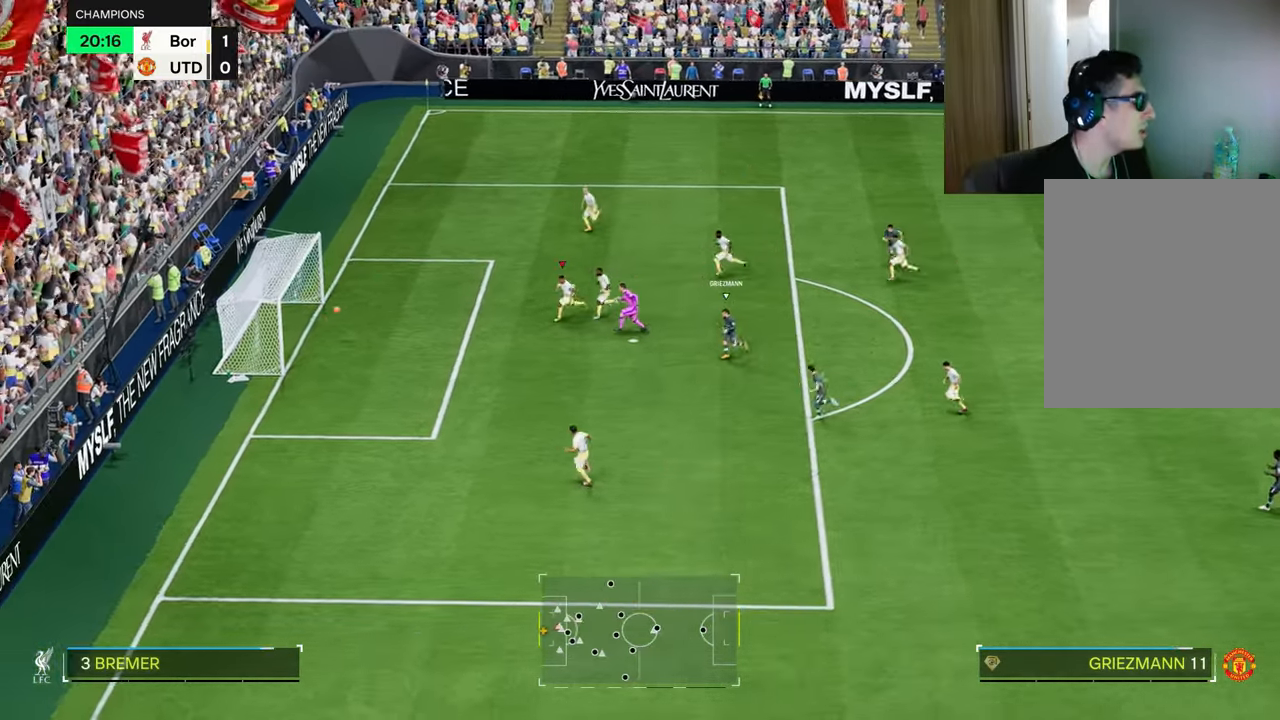
{"buttons": [], "left_stick": "center", "right_stick": "center", "events": [[217, "R1", "up"]]}
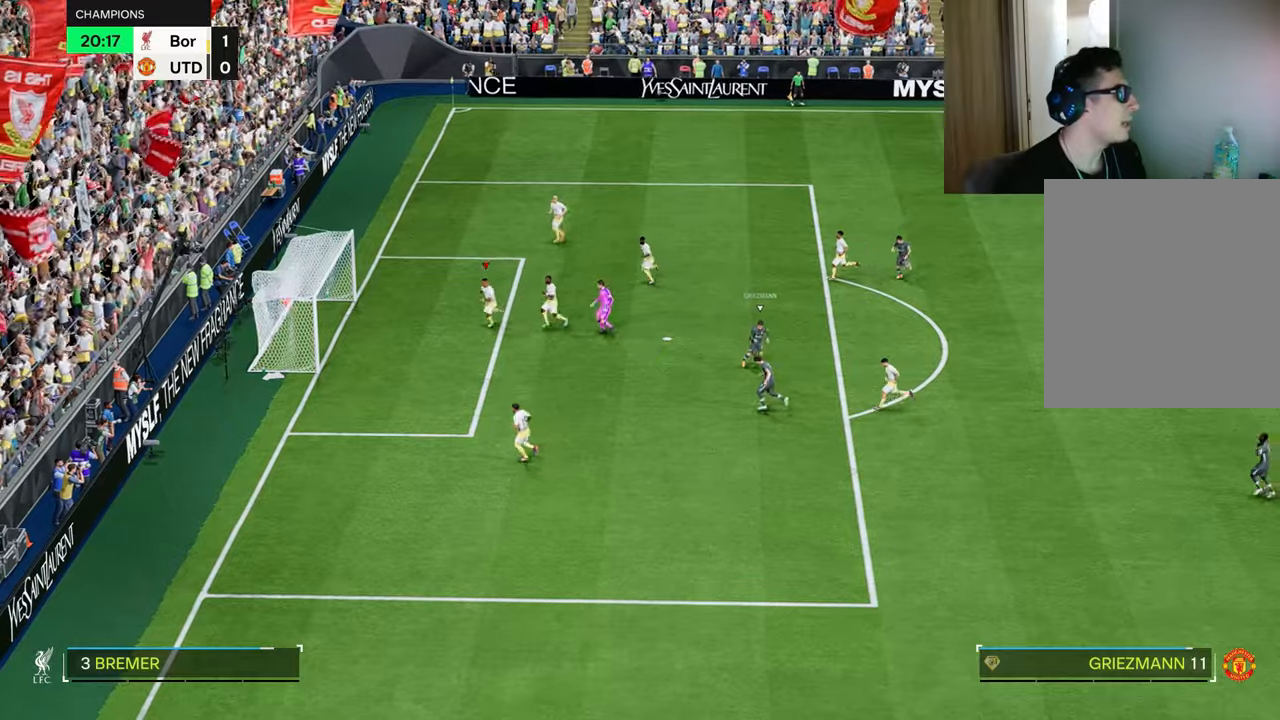
{"buttons": [], "left_stick": "center", "right_stick": "center", "events": []}
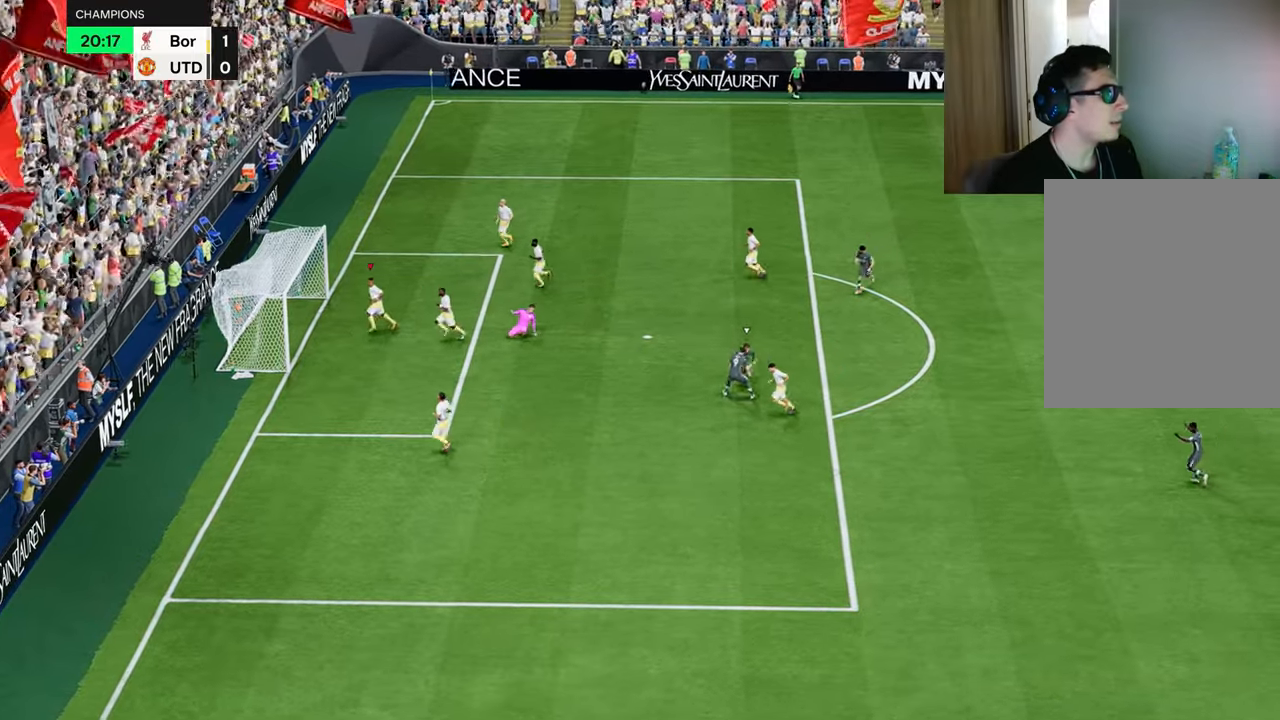
{"buttons": [], "left_stick": "right", "right_stick": "center", "events": [[317, "CROSS", "down"], [317, "left_stick", "down-right"], [333, "CROSS", "up"], [467, "left_stick", "right"]]}
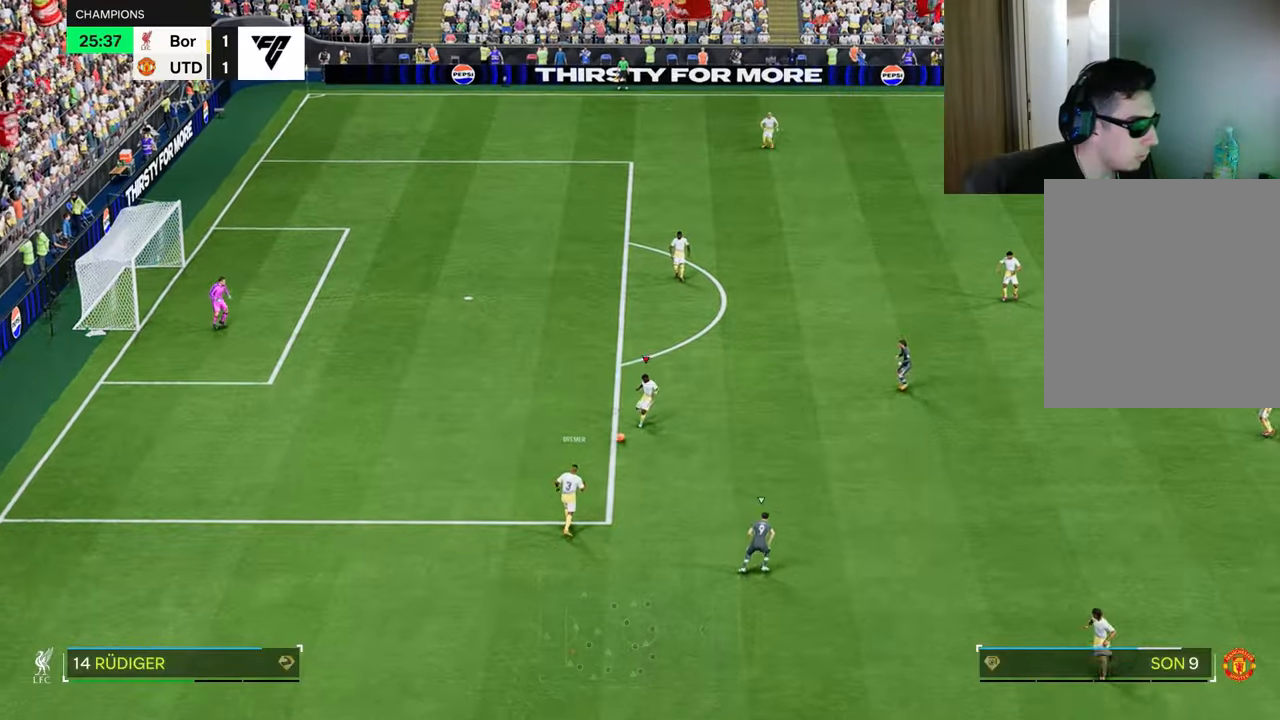
{"buttons": [], "left_stick": "up-right", "right_stick": "center", "events": [[467, "left_stick", "up-right"]]}
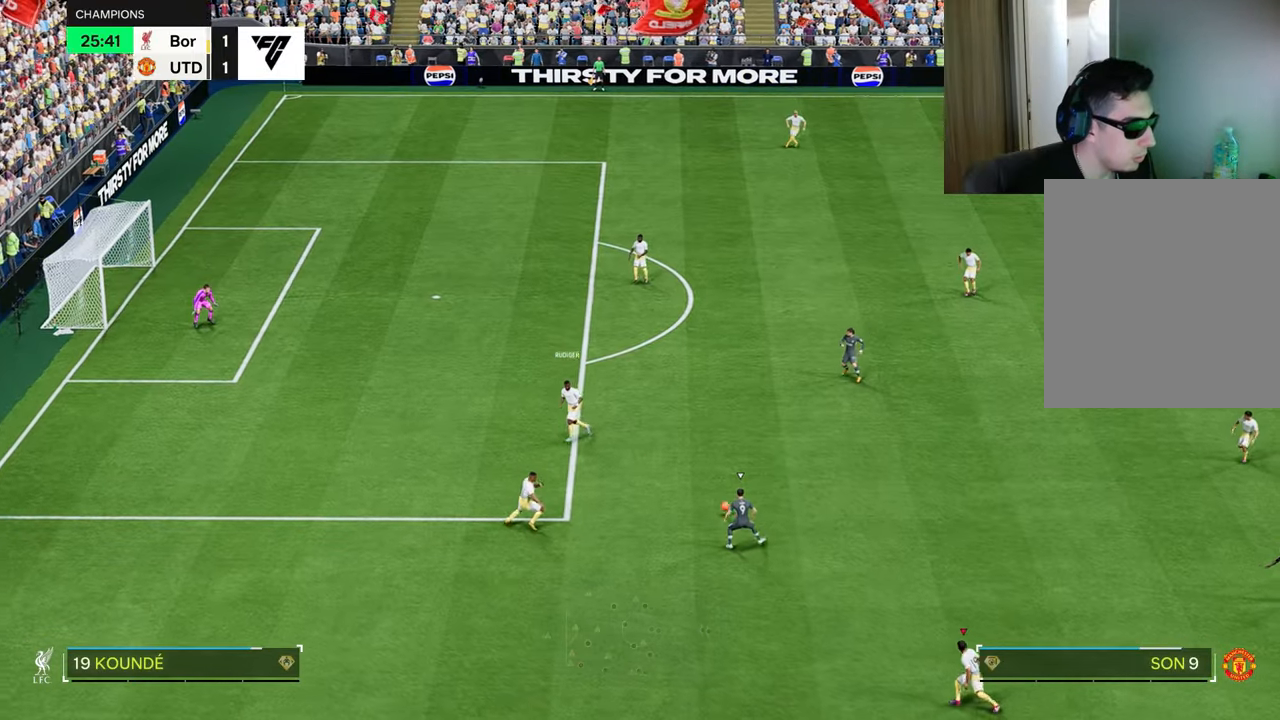
{"buttons": ["R1"], "left_stick": "up-right", "right_stick": "center", "events": [[300, "L1", "down"], [333, "R1", "down"], [433, "L1", "up"]]}
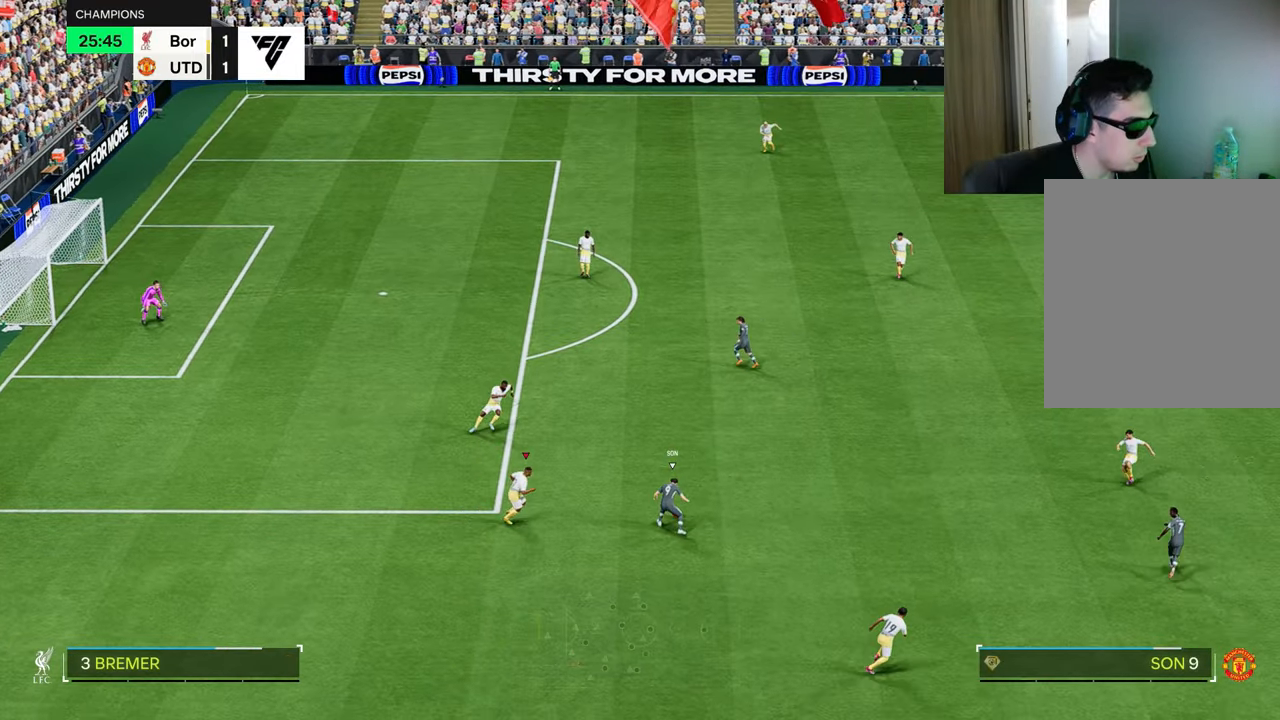
{"buttons": ["R1"], "left_stick": "up-right", "right_stick": "center", "events": []}